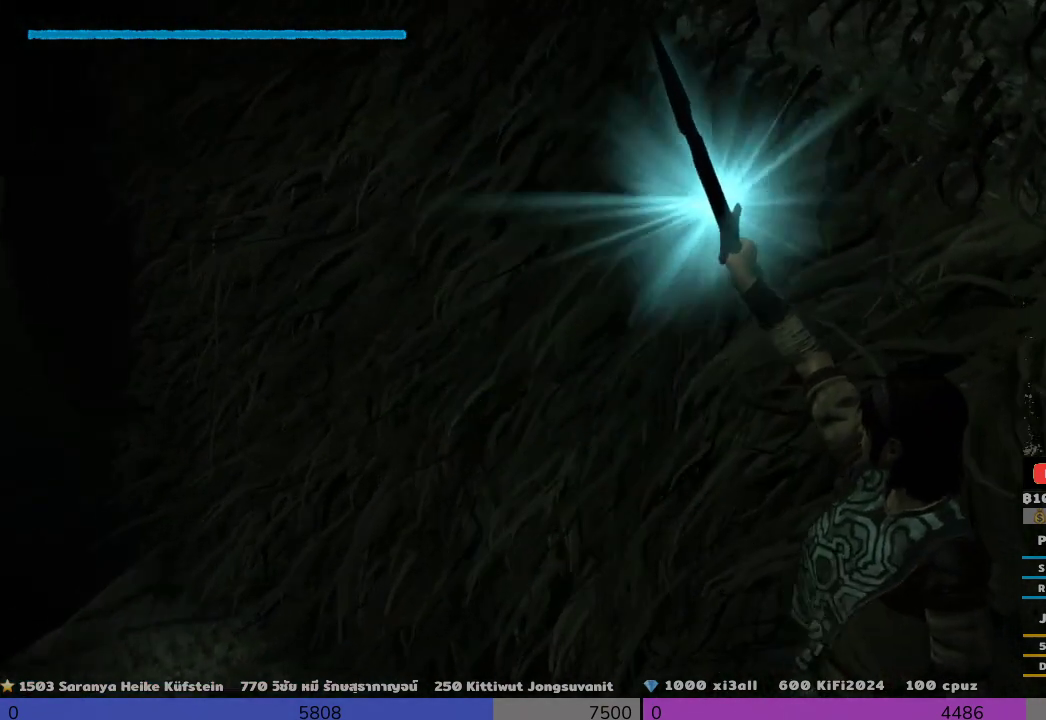
Gameplay with a controller (PlayStation layout); each line is a JSON object with the inputs held at the frame after it. "events" lists button and stick changes between this image and that frame as [ms after this image, input, new state], when the widget could be followed in between.
{"buttons": ["R1"], "left_stick": "left", "right_stick": "center", "events": [[500, "right_stick", "center"]]}
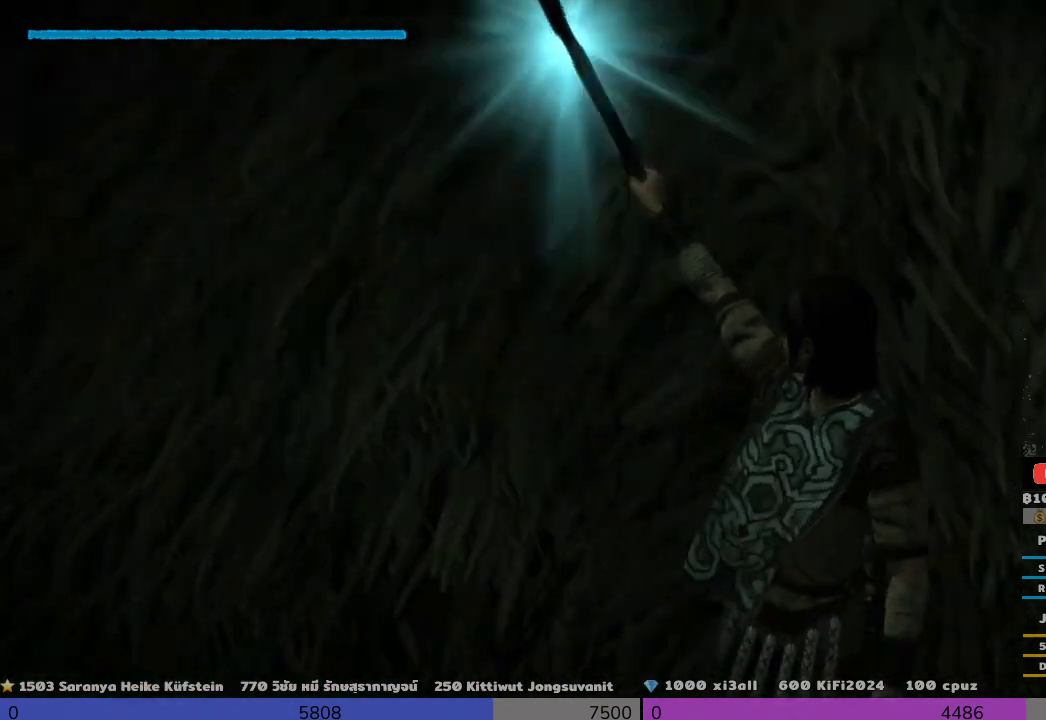
{"buttons": [], "left_stick": "left", "right_stick": "center", "events": [[133, "R1", "up"]]}
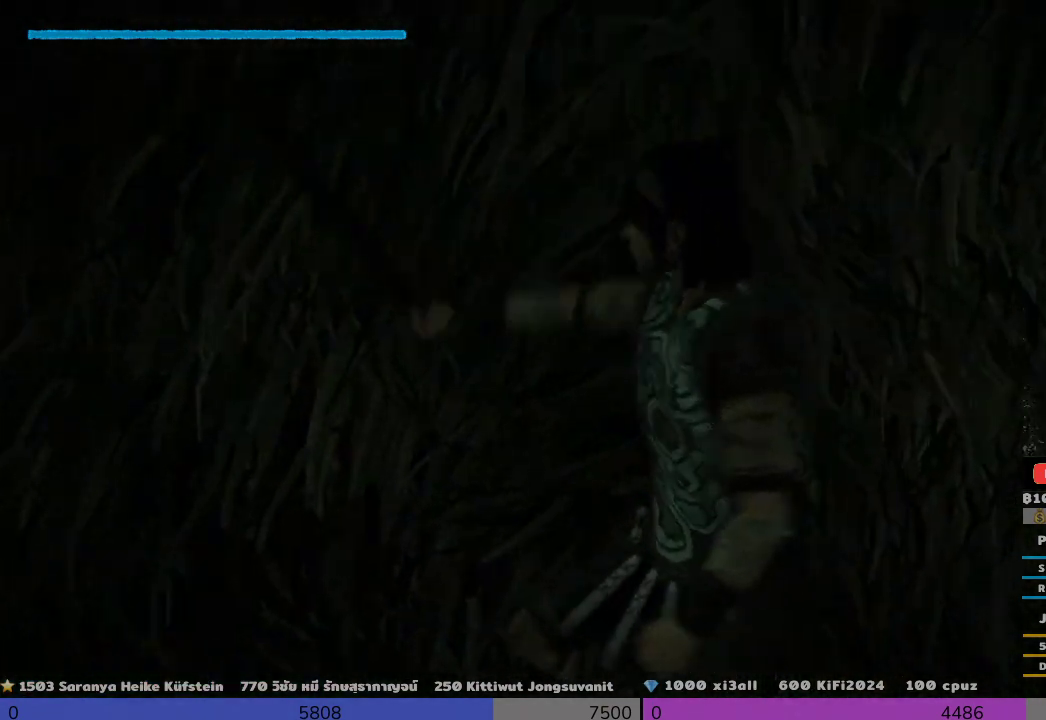
{"buttons": [], "left_stick": "left", "right_stick": "center", "events": []}
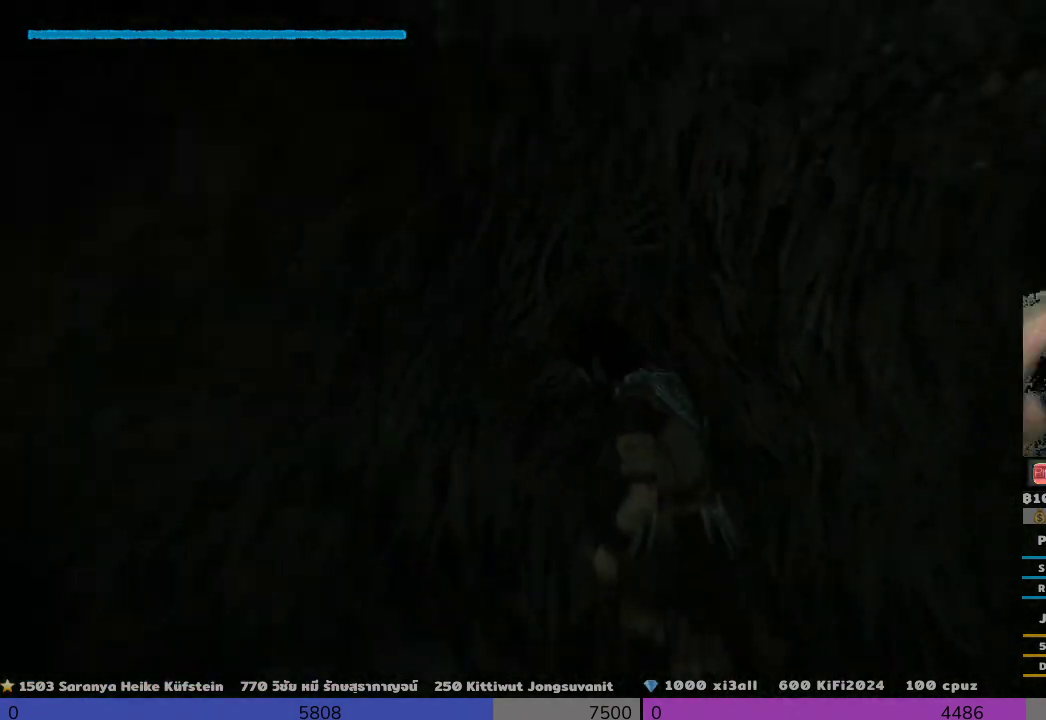
{"buttons": [], "left_stick": "left", "right_stick": "center", "events": []}
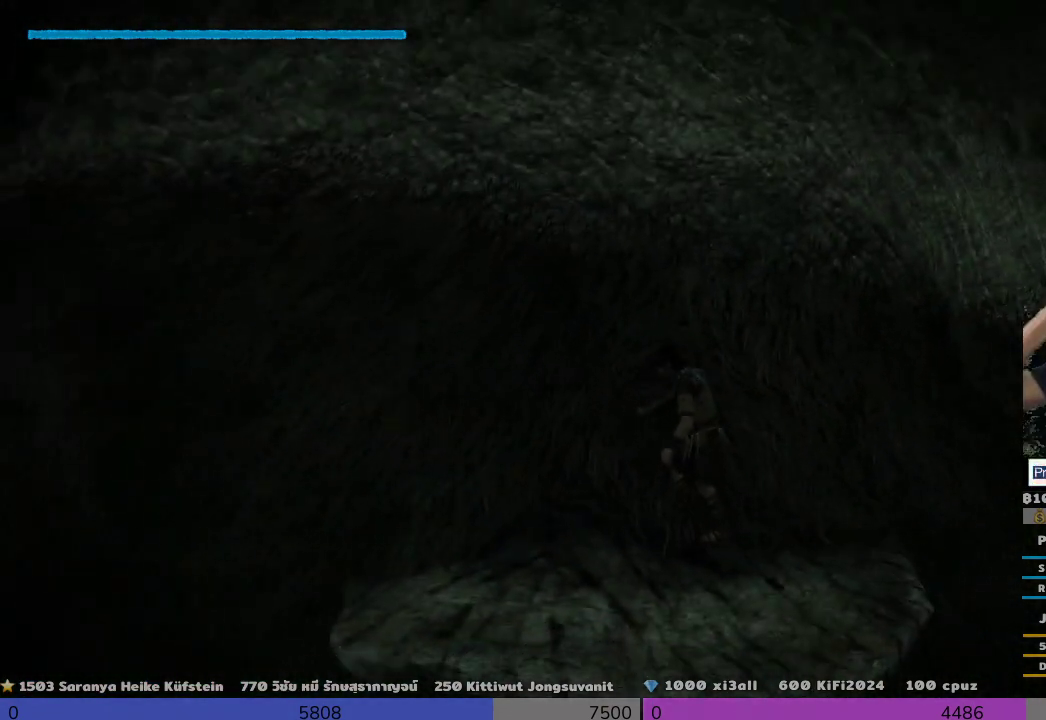
{"buttons": [], "left_stick": "left", "right_stick": "center", "events": []}
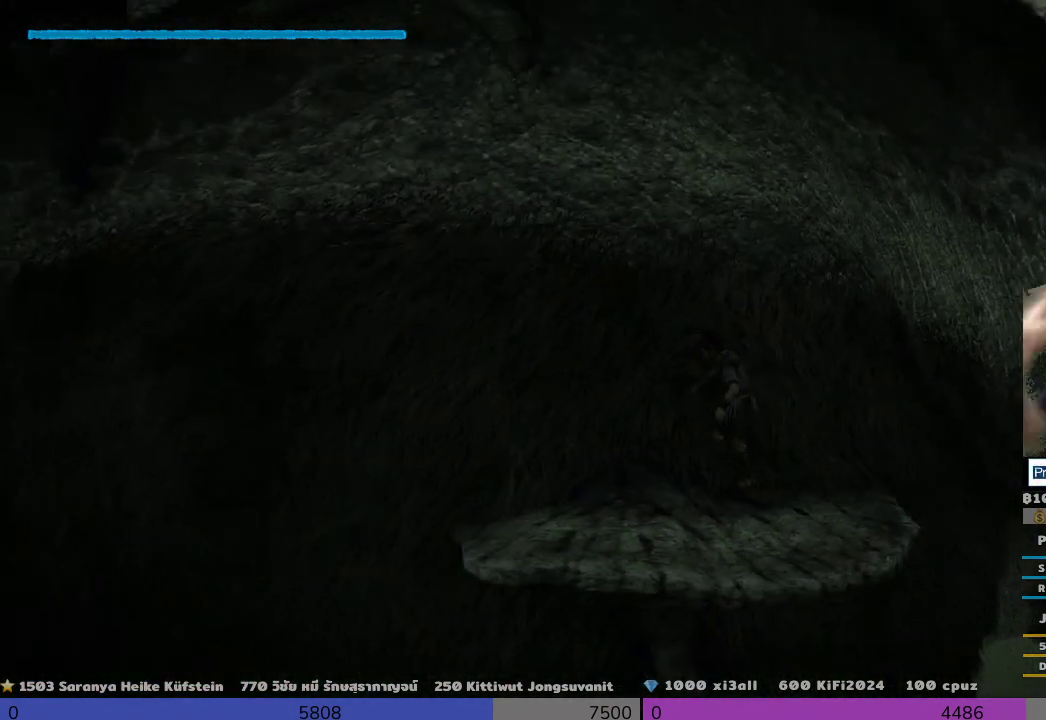
{"buttons": ["R2"], "left_stick": "left", "right_stick": "center", "events": [[367, "R2", "down"]]}
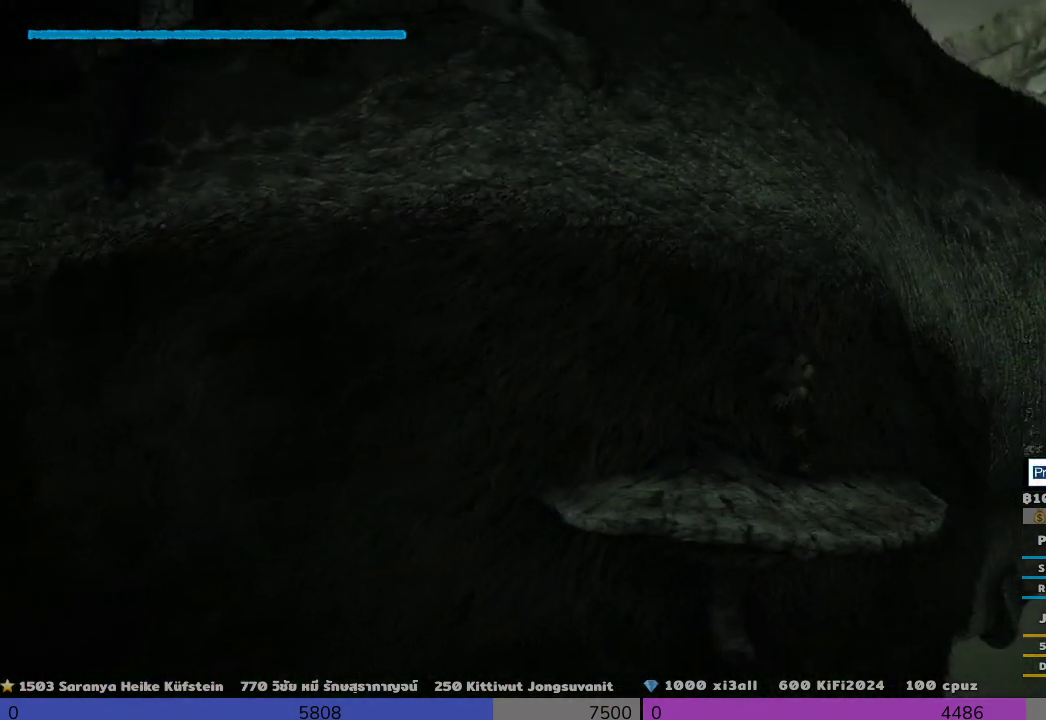
{"buttons": ["R2"], "left_stick": "left", "right_stick": "center", "events": []}
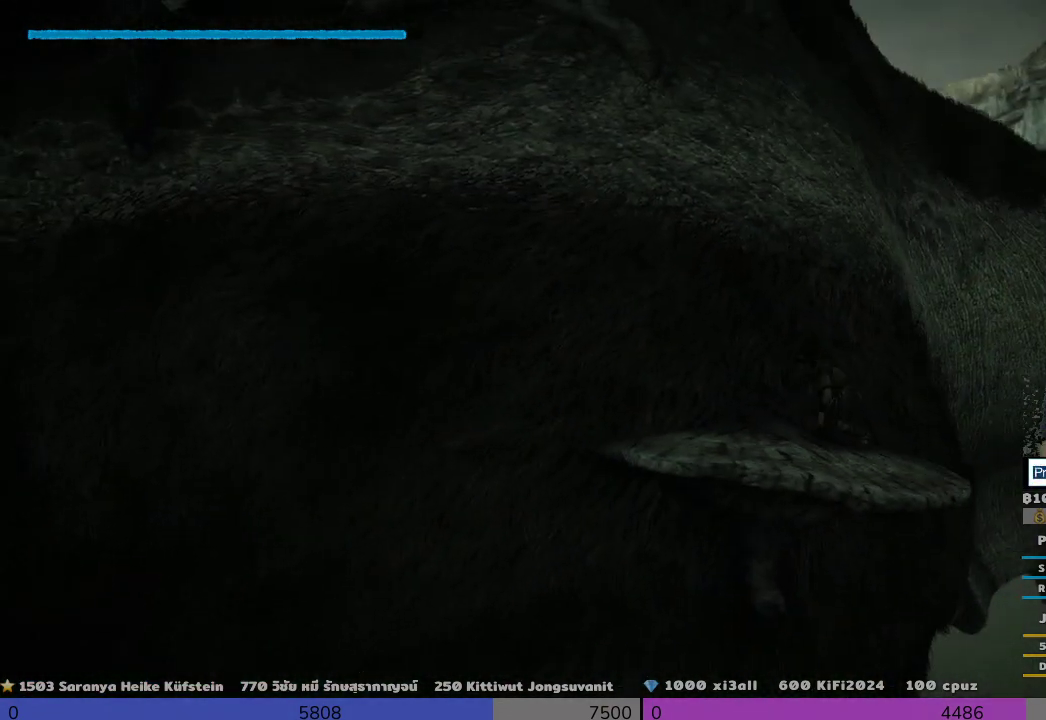
{"buttons": ["R2"], "left_stick": "left", "right_stick": "center", "events": []}
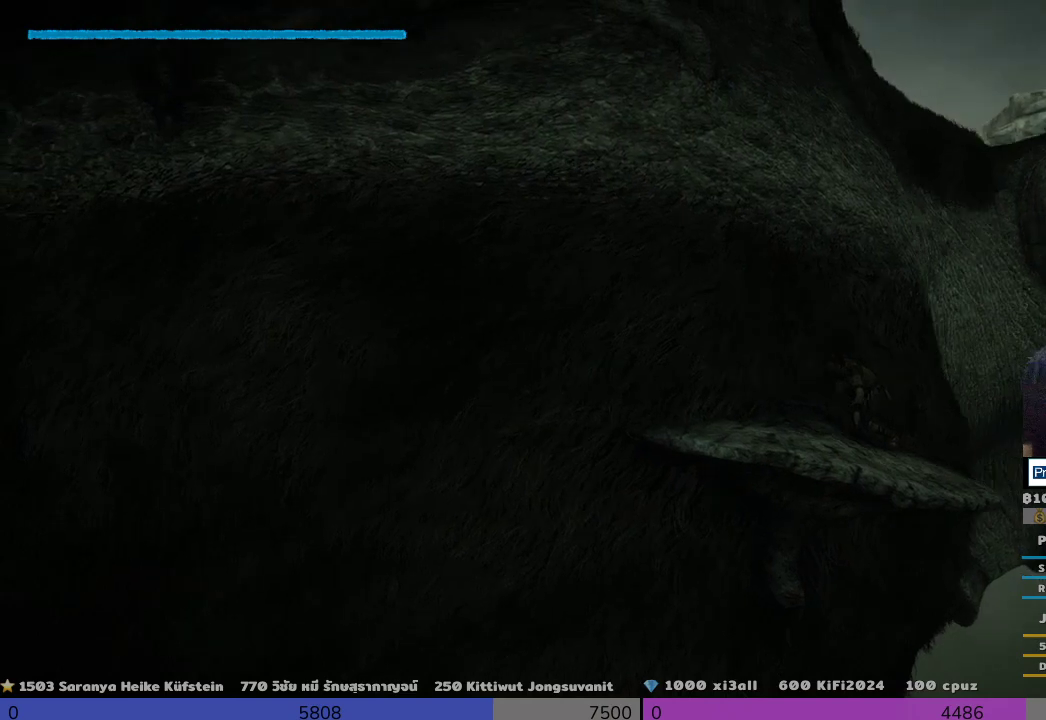
{"buttons": ["R2"], "left_stick": "left", "right_stick": "center"}
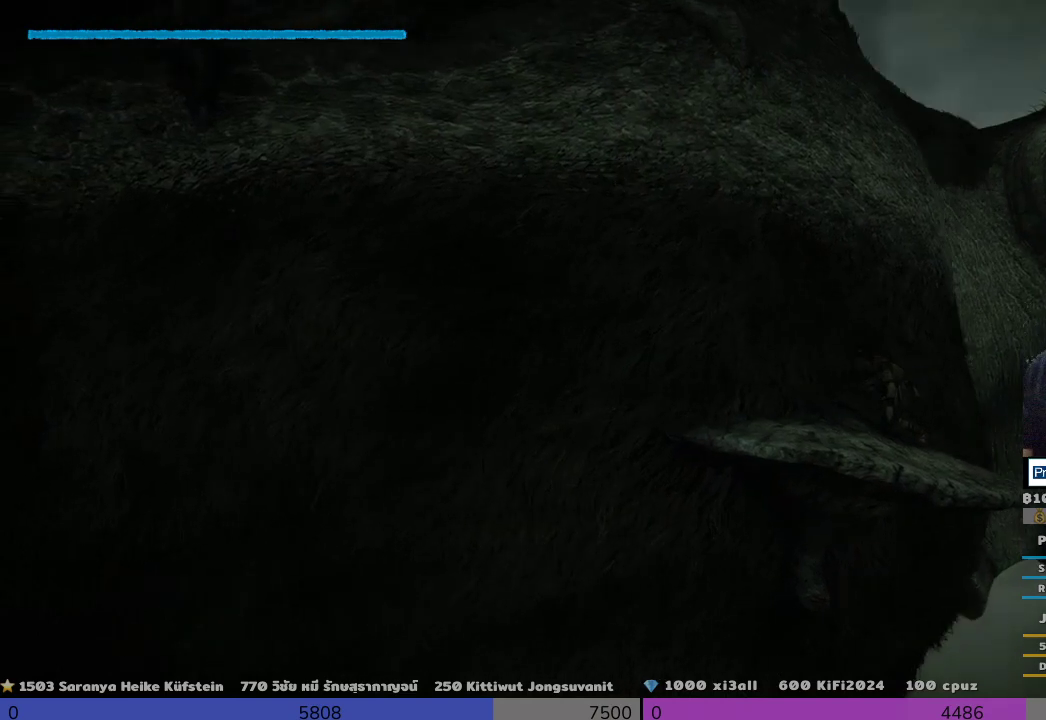
{"buttons": ["R2"], "left_stick": "left", "right_stick": "center", "events": []}
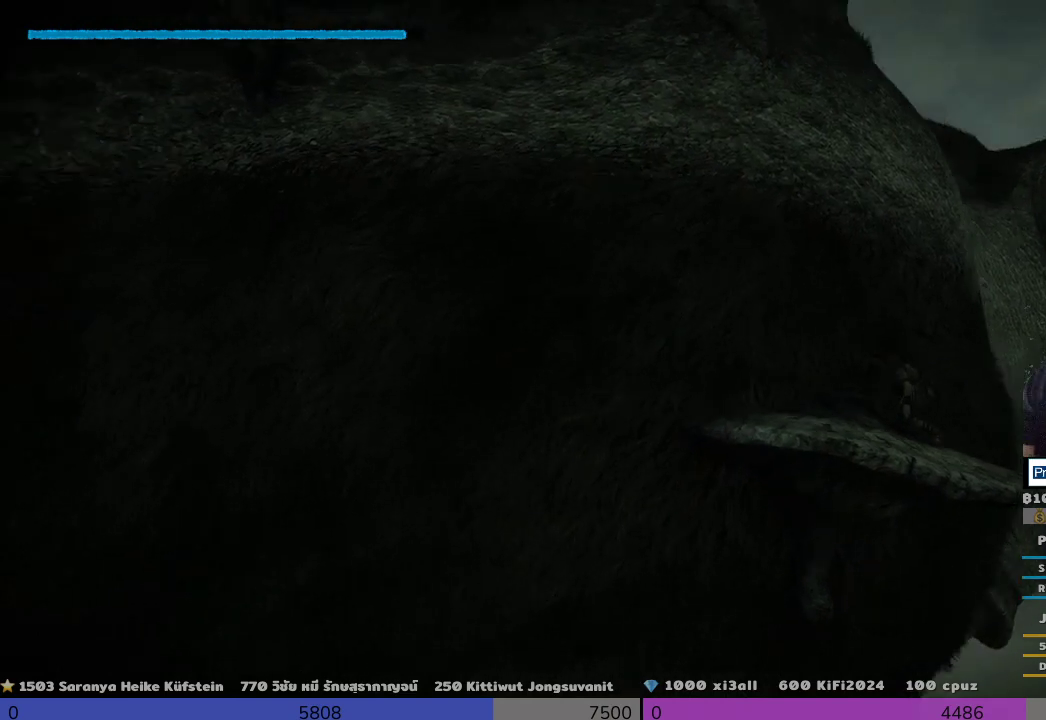
{"buttons": ["R2"], "left_stick": "left", "right_stick": "center", "events": []}
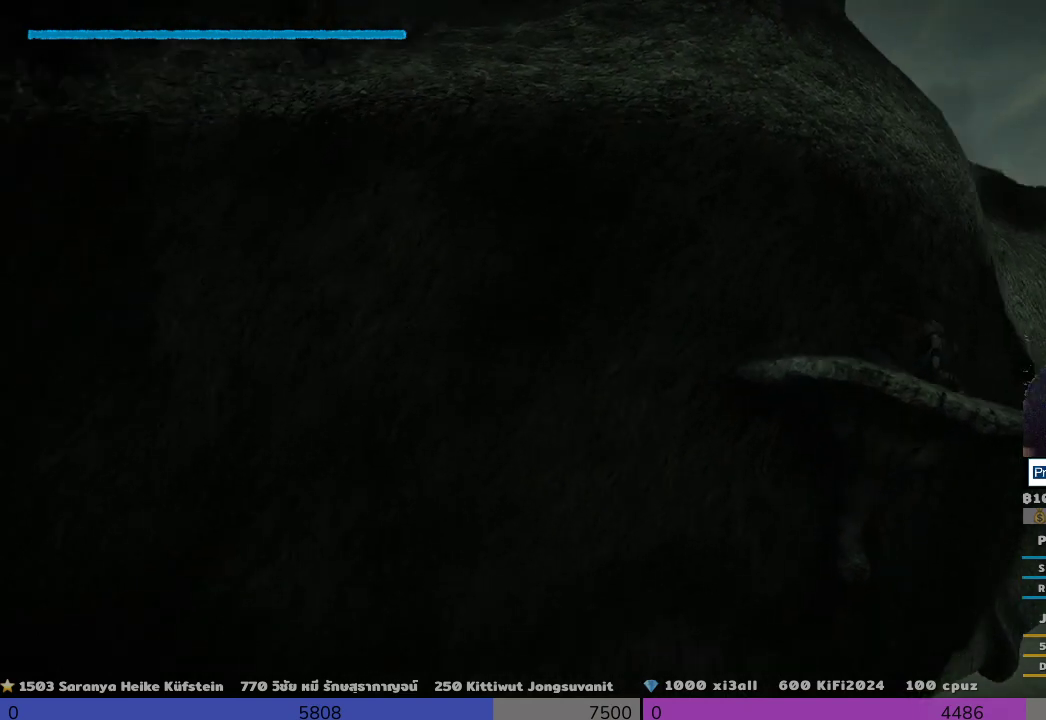
{"buttons": ["R2"], "left_stick": "left", "right_stick": "center", "events": []}
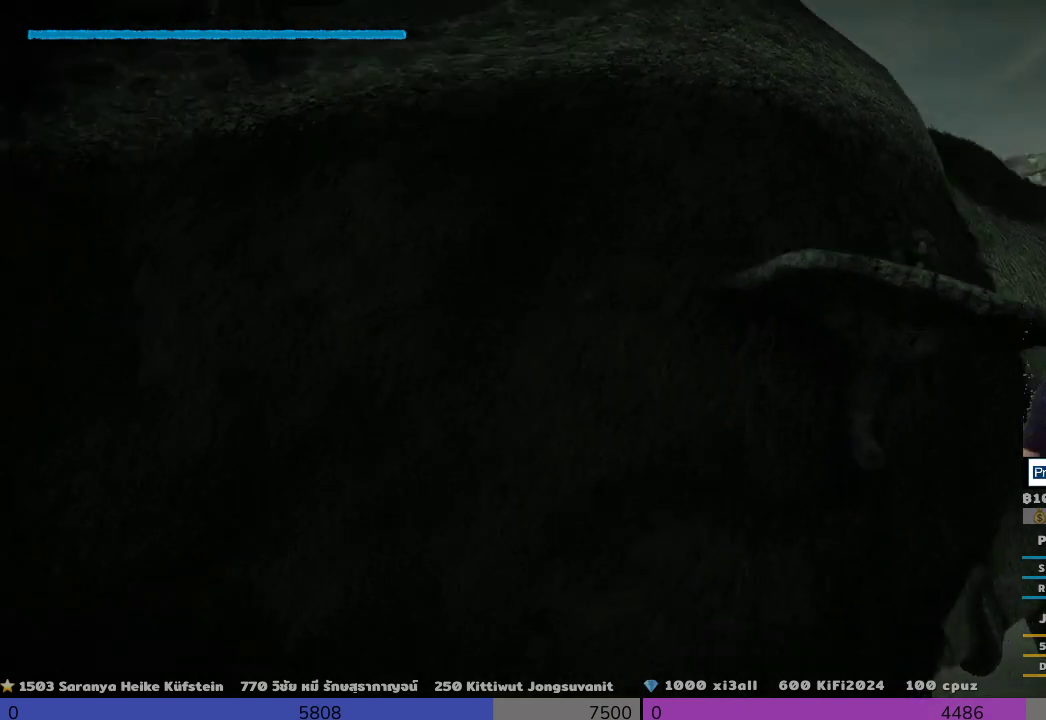
{"buttons": ["R2"], "left_stick": "left", "right_stick": "center", "events": []}
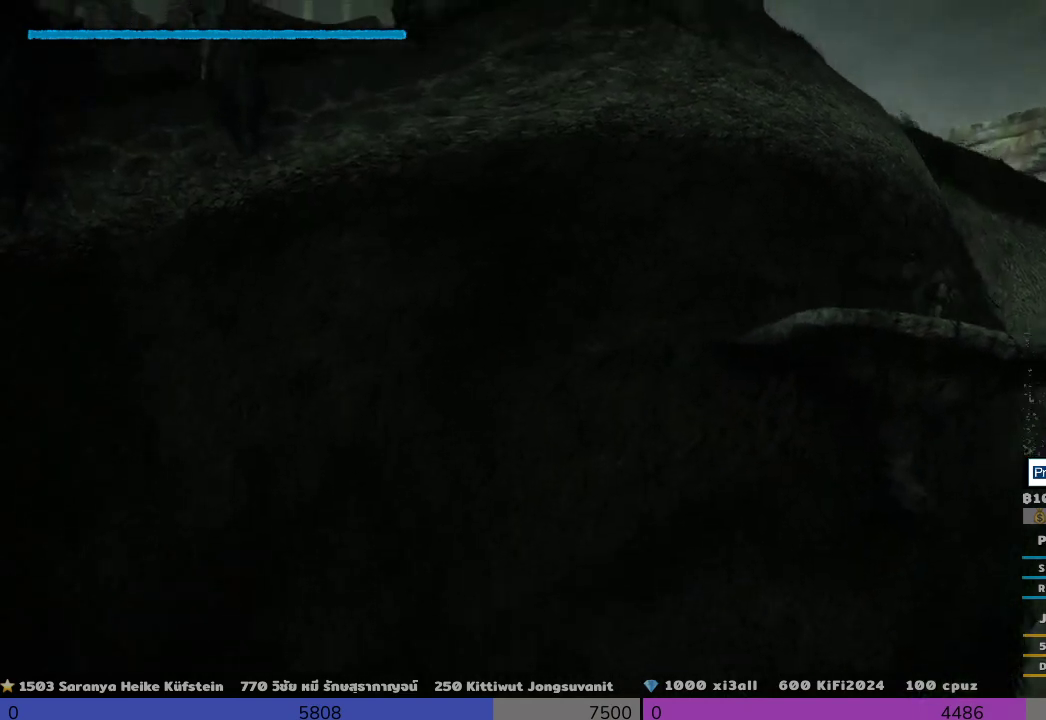
{"buttons": ["R2"], "left_stick": "left", "right_stick": "center", "events": []}
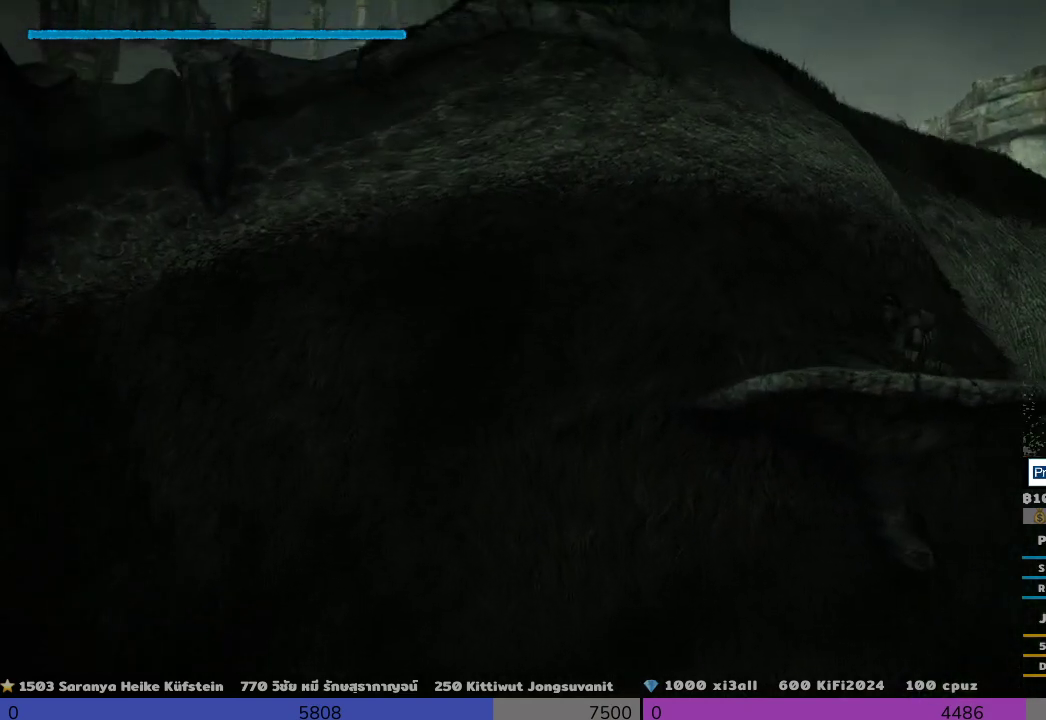
{"buttons": ["R2"], "left_stick": "left", "right_stick": "center", "events": []}
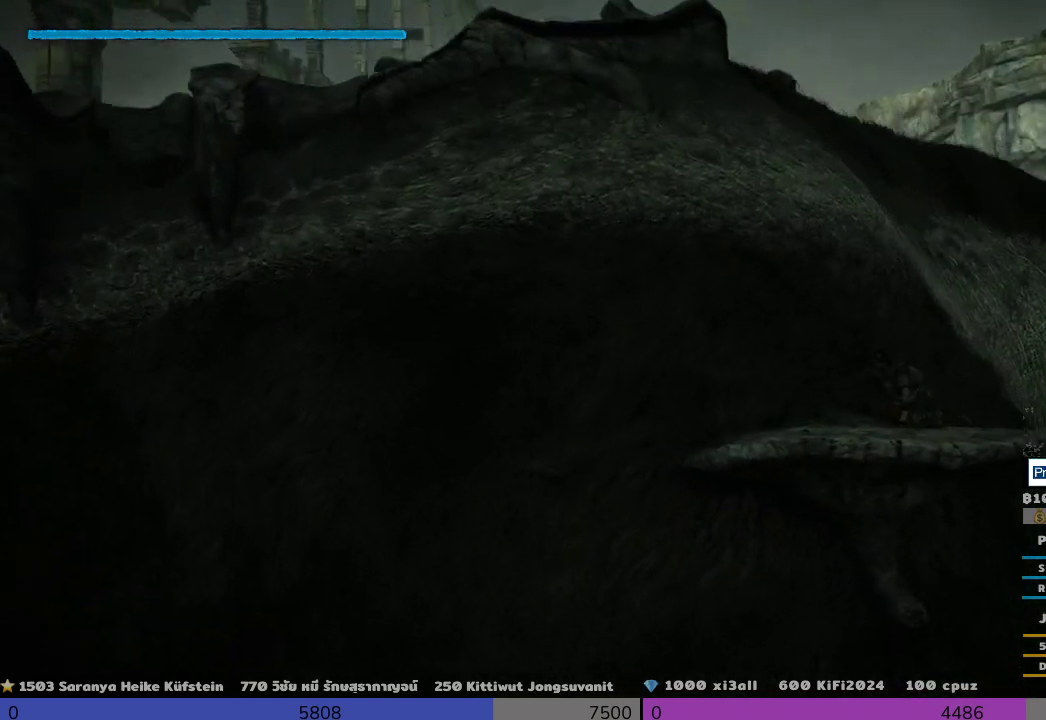
{"buttons": ["R2"], "left_stick": "left", "right_stick": "center", "events": []}
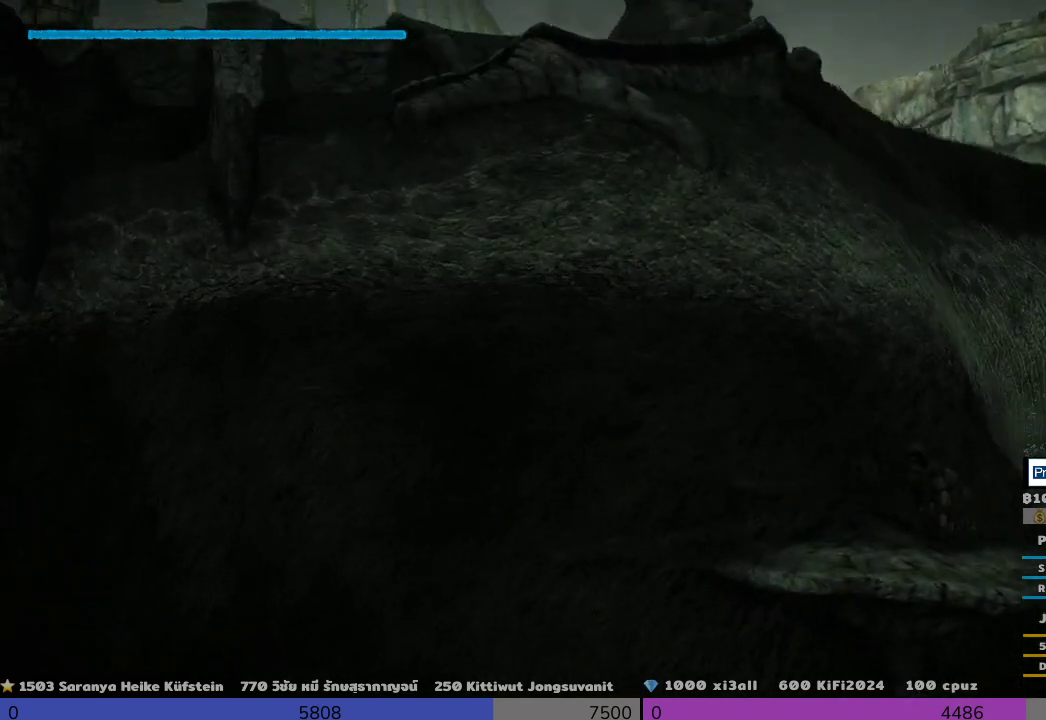
{"buttons": ["R2"], "left_stick": "left", "right_stick": "center", "events": [[167, "left_stick", "center"], [500, "left_stick", "left"]]}
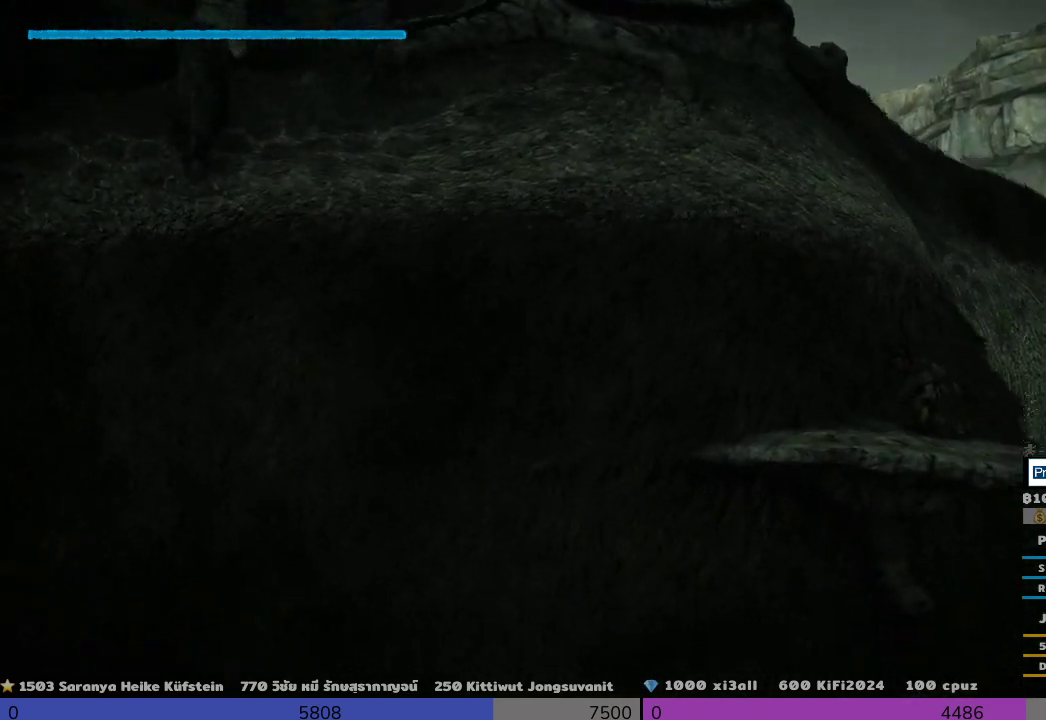
{"buttons": ["R2"], "left_stick": "left", "right_stick": "center", "events": []}
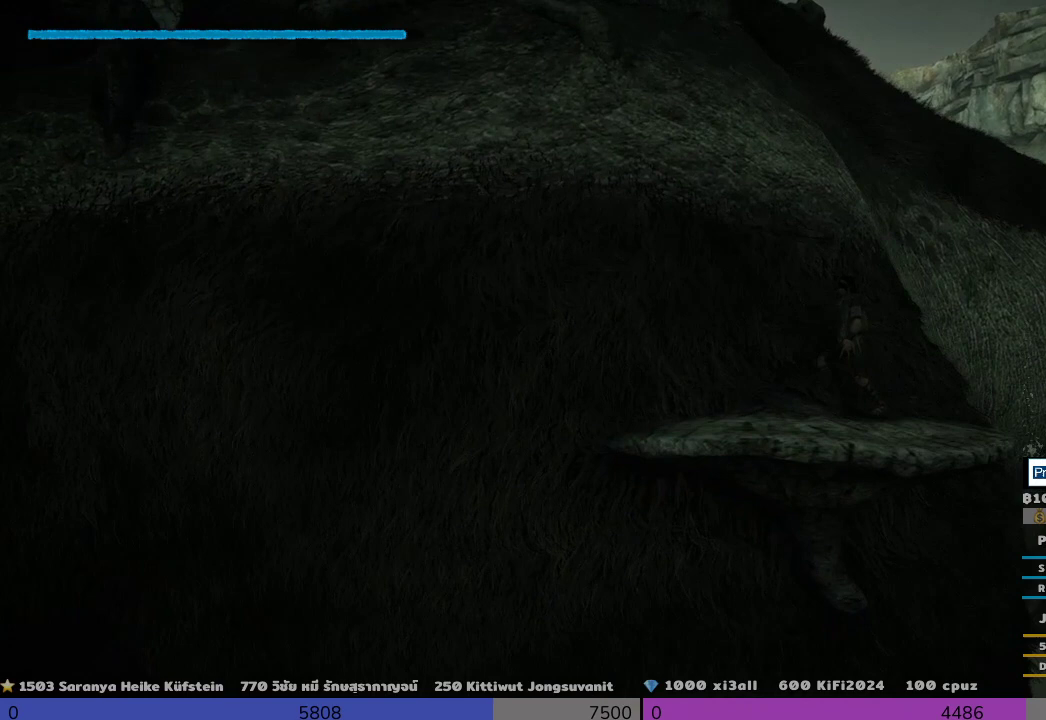
{"buttons": ["R2"], "left_stick": "up", "right_stick": "center", "events": [[333, "left_stick", "up-left"], [500, "left_stick", "up"]]}
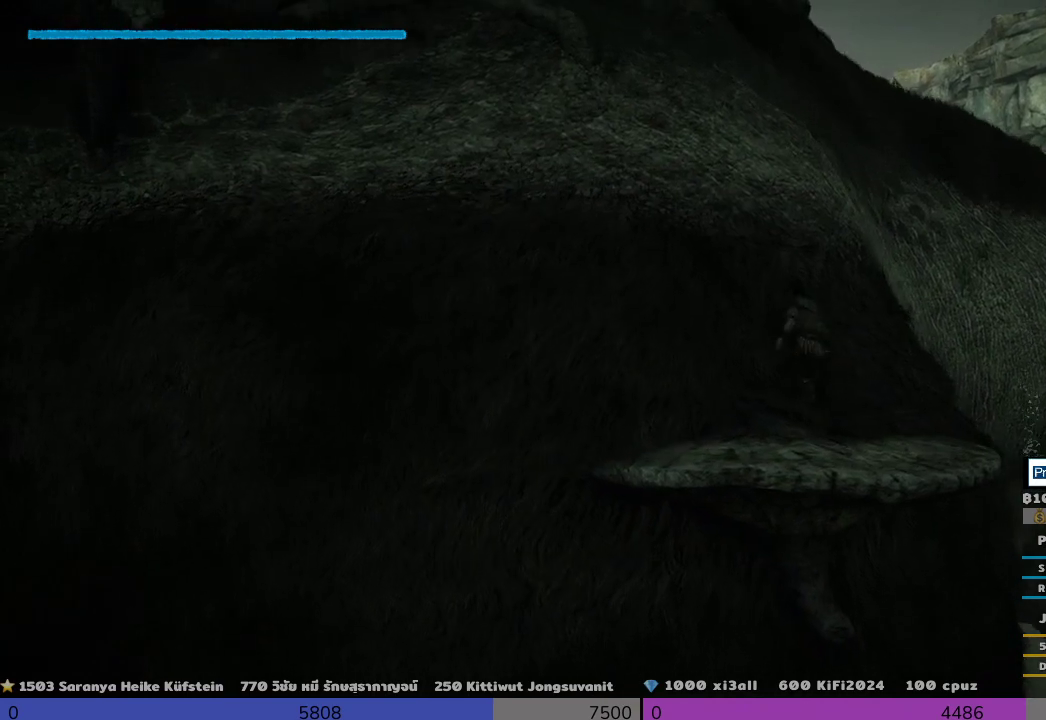
{"buttons": [], "left_stick": "up", "right_stick": "down-left", "events": [[167, "R2", "up"], [333, "right_stick", "down-left"]]}
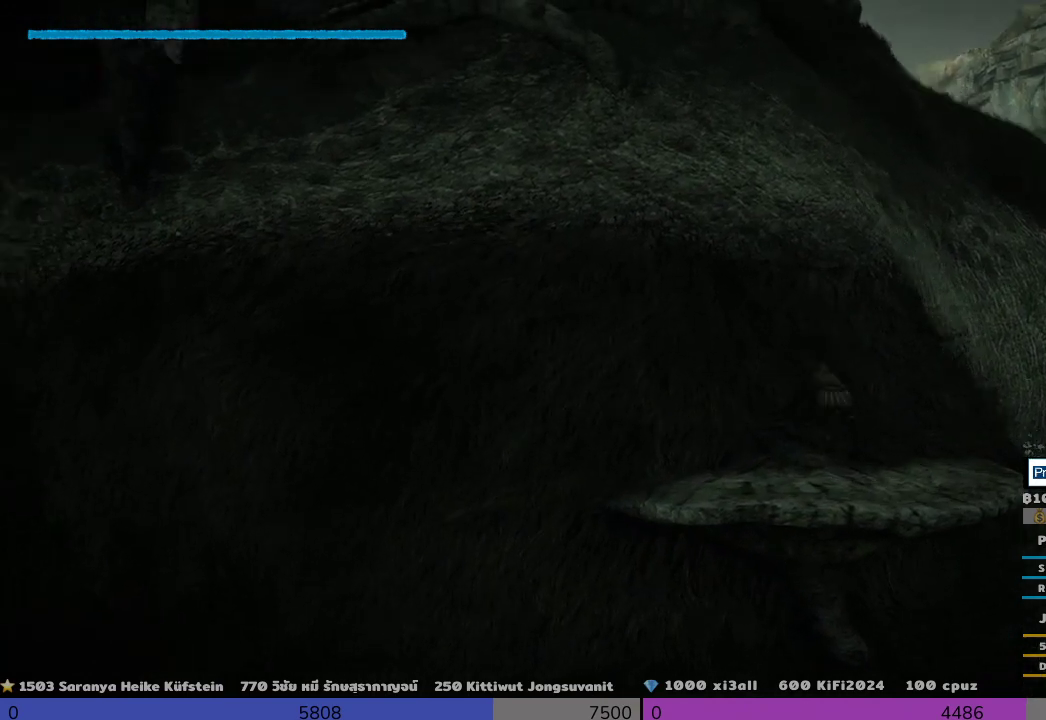
{"buttons": [], "left_stick": "up", "right_stick": "down", "events": [[467, "right_stick", "down"]]}
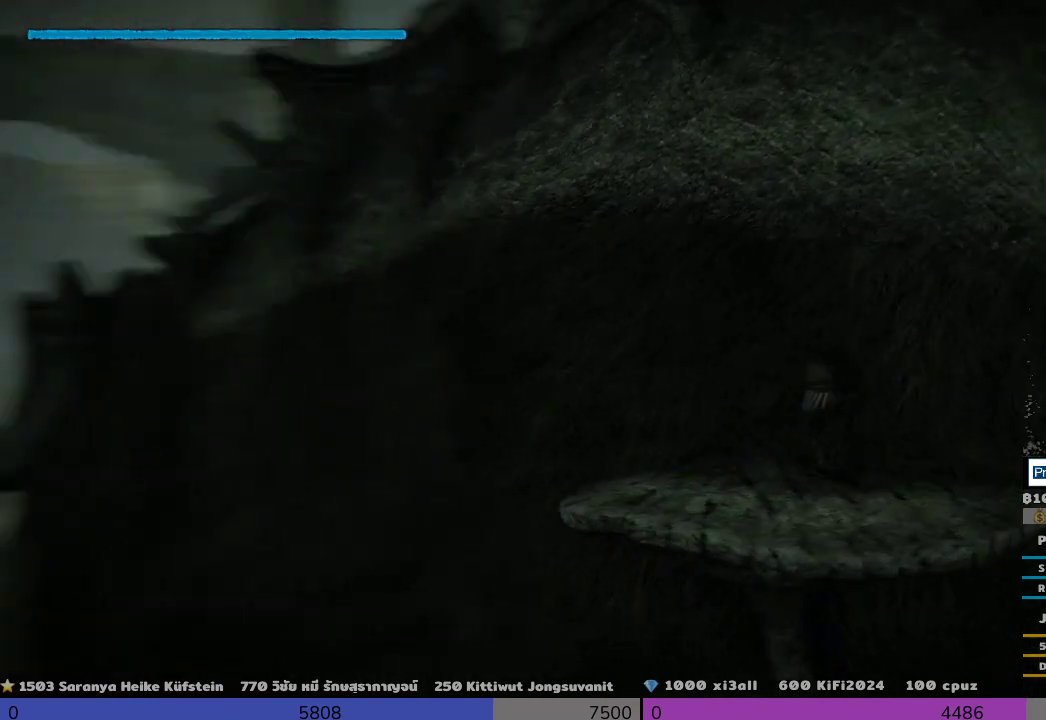
{"buttons": [], "left_stick": "up", "right_stick": "right", "events": [[167, "right_stick", "center"], [500, "right_stick", "right"]]}
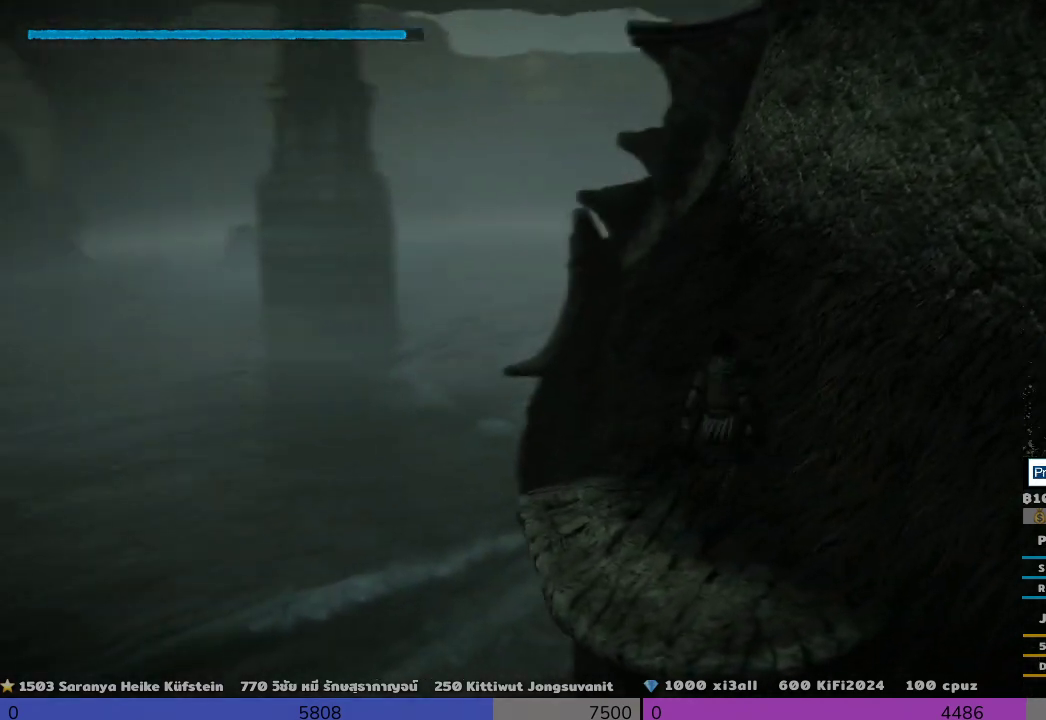
{"buttons": [], "left_stick": "up", "right_stick": "center", "events": [[333, "right_stick", "center"]]}
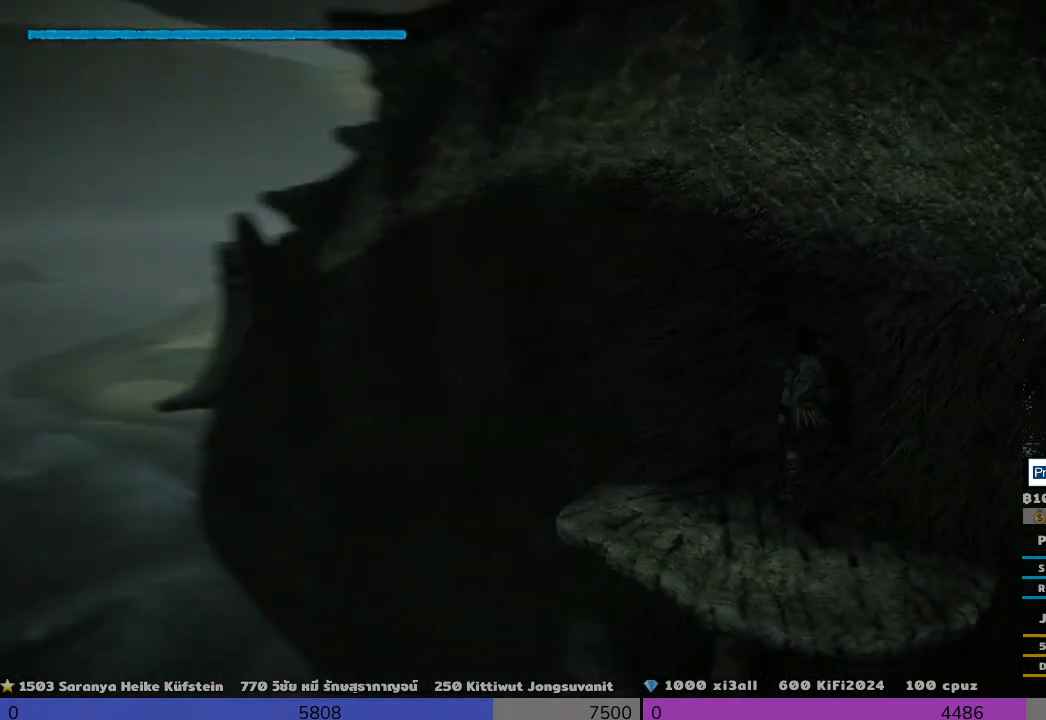
{"buttons": [], "left_stick": "up", "right_stick": "center", "events": []}
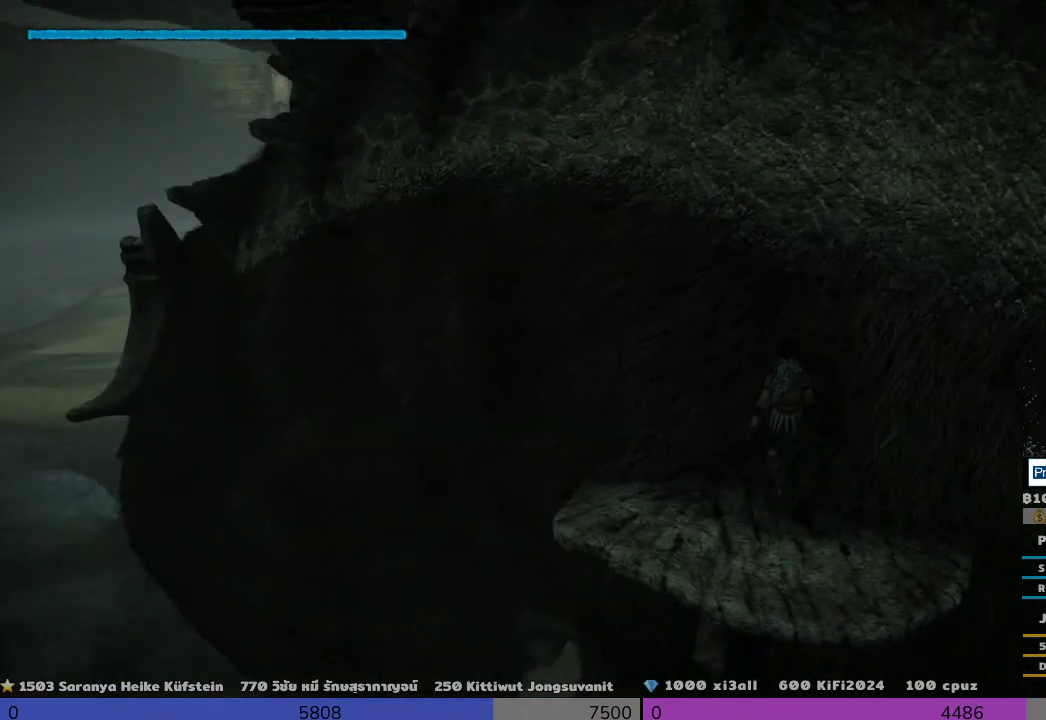
{"buttons": ["R2"], "left_stick": "up", "right_stick": "center", "events": [[167, "R2", "down"]]}
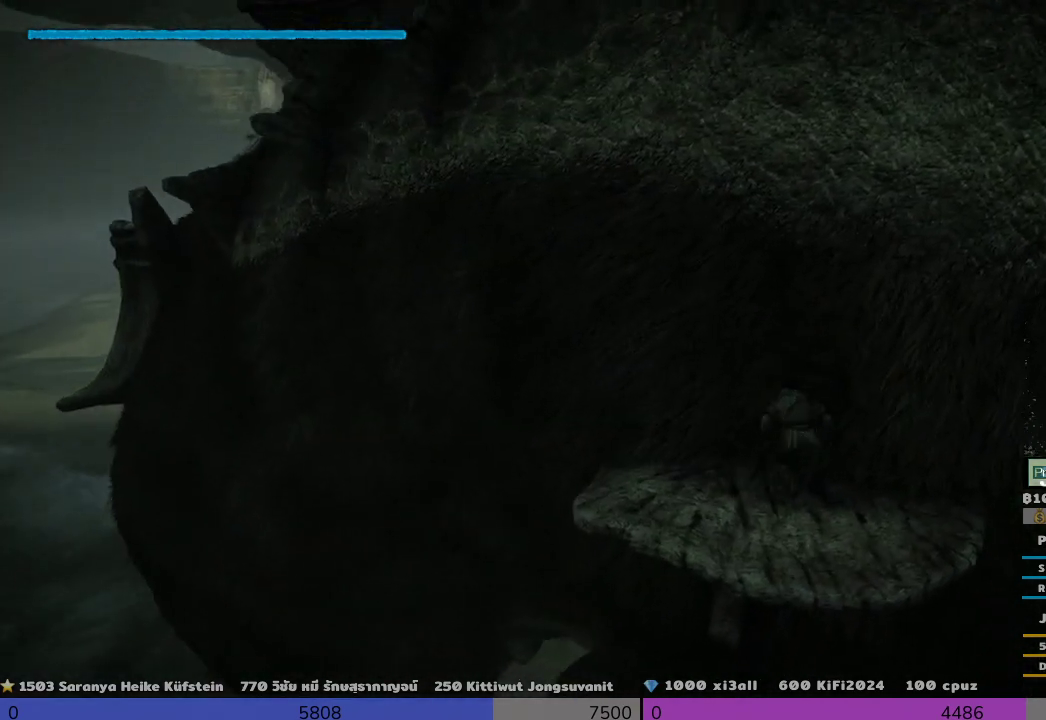
{"buttons": ["R2"], "left_stick": "up", "right_stick": "center", "events": []}
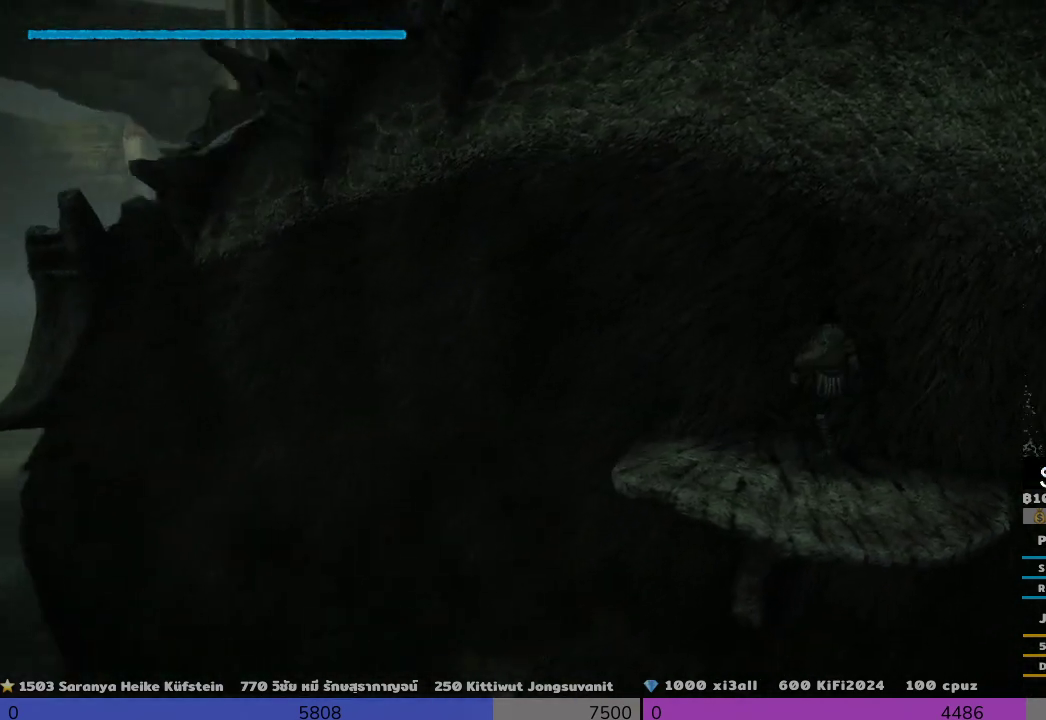
{"buttons": [], "left_stick": "up", "right_stick": "center", "events": [[500, "R2", "up"]]}
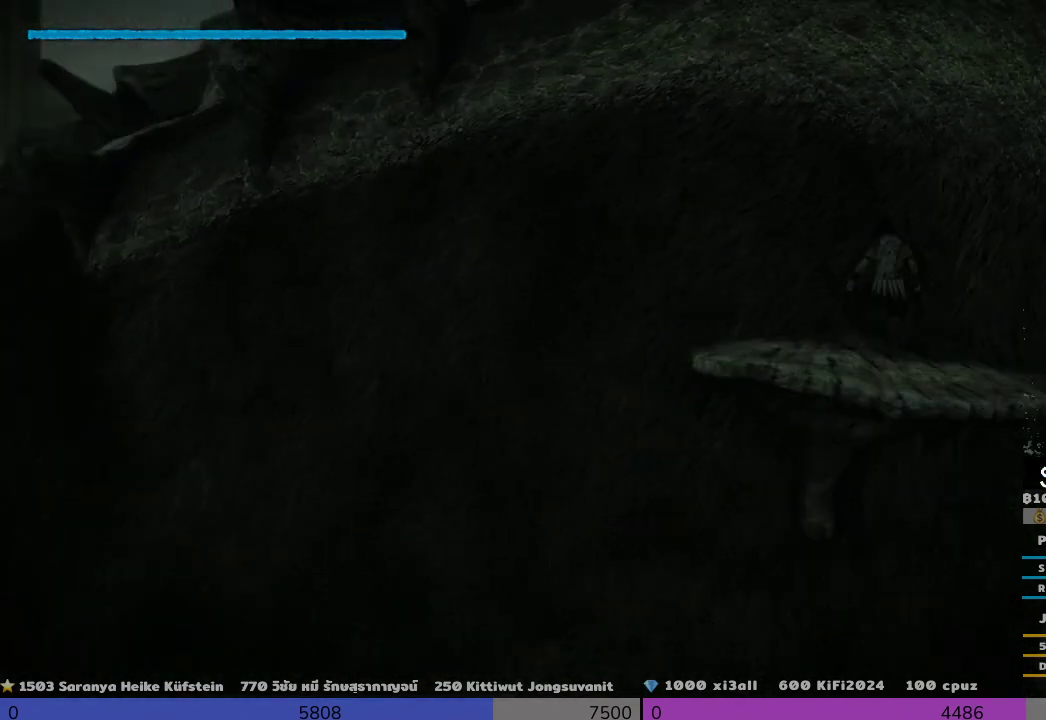
{"buttons": ["TRIANGLE"], "left_stick": "up", "right_stick": "center", "events": [[167, "TRIANGLE", "down"]]}
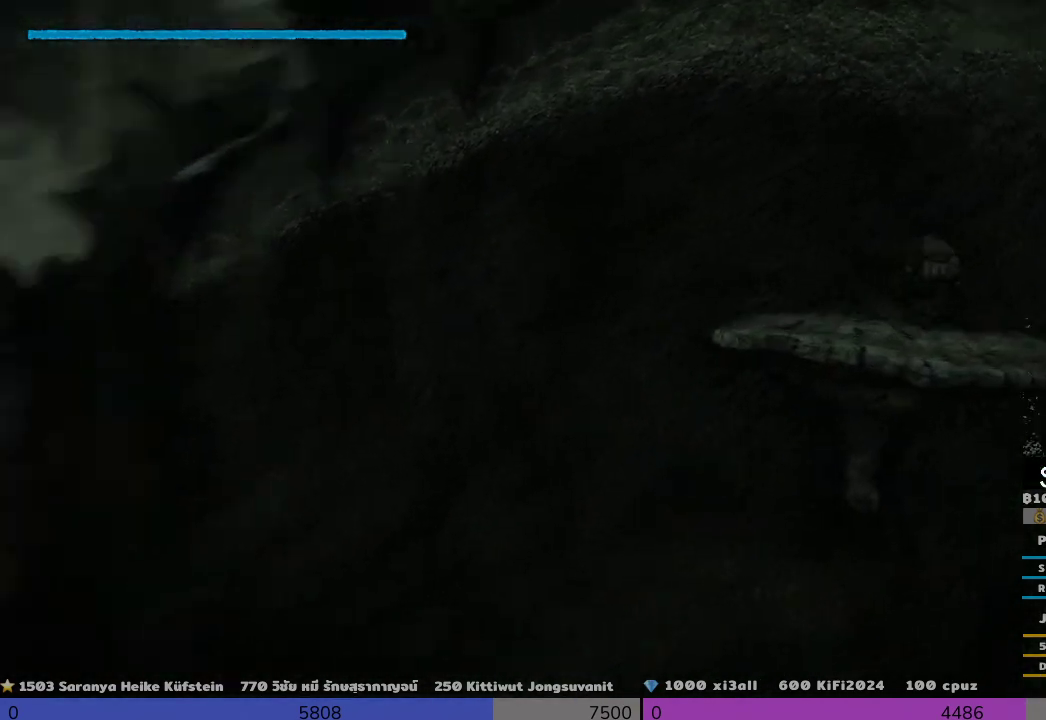
{"buttons": [], "left_stick": "up", "right_stick": "center", "events": [[500, "TRIANGLE", "up"]]}
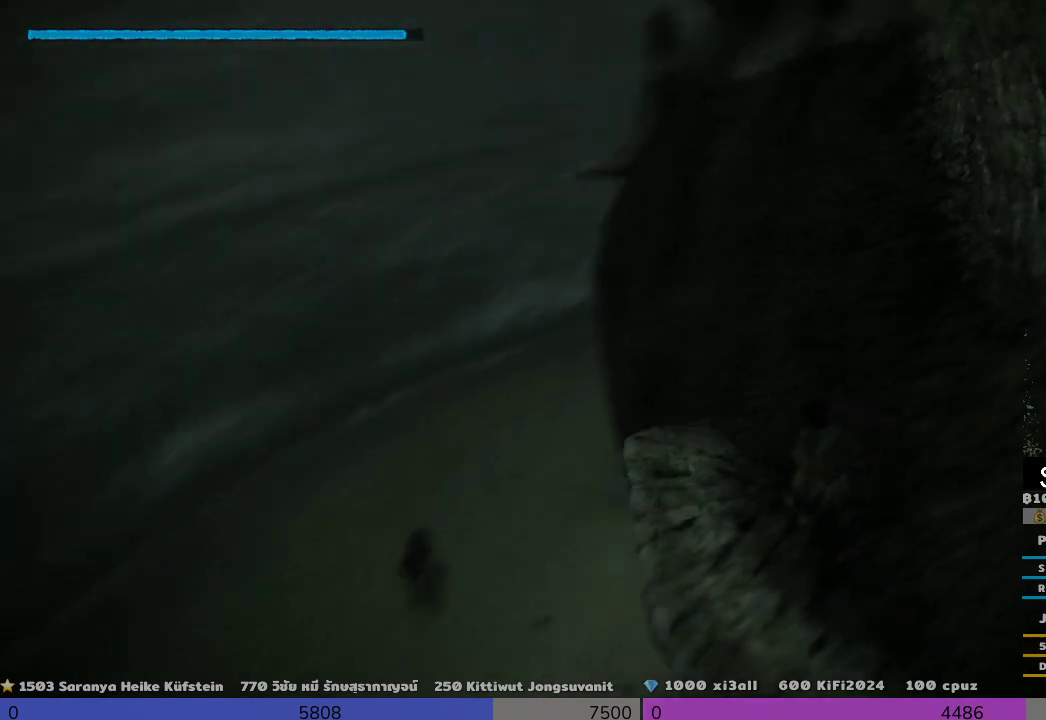
{"buttons": [], "left_stick": "up", "right_stick": "right", "events": [[333, "right_stick", "right"]]}